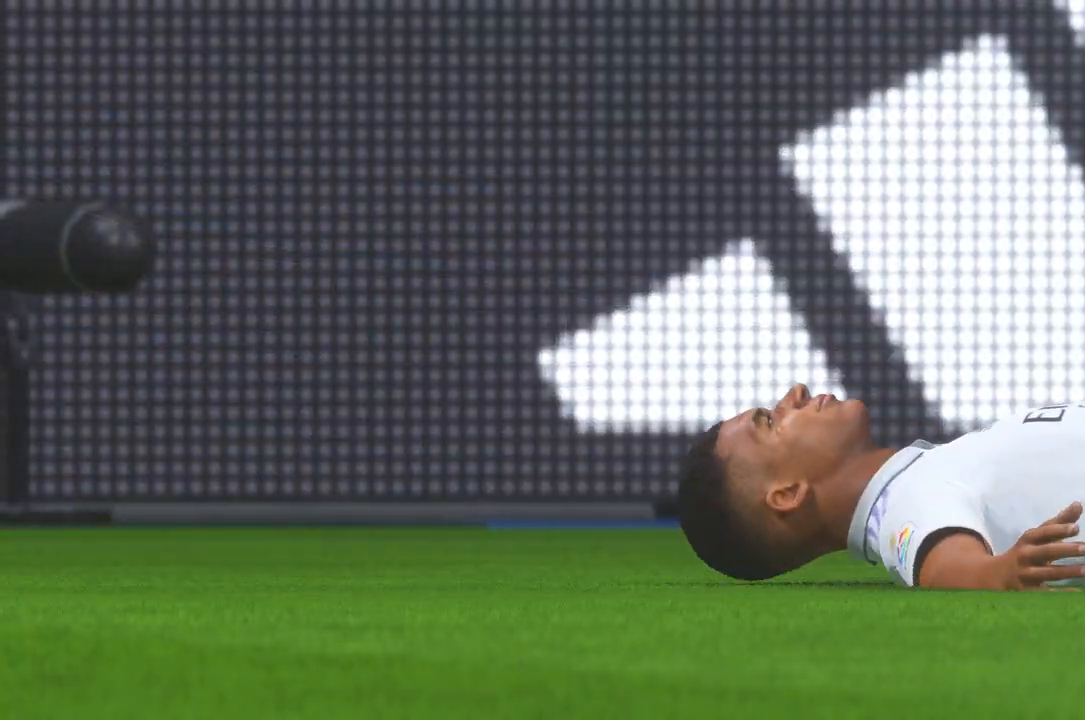
Gameplay with a controller (Xbox layout); each line is a JSON object with the inputs held at the frame after it. "events" lists button and stick changes between this image and that frame as [ms after this image, input, new state], when the widget could be followed in between. Not read: L3 R2 R3.
{"buttons": [], "left_stick": "center", "right_stick": "center", "events": [[150, "L1", "up"]]}
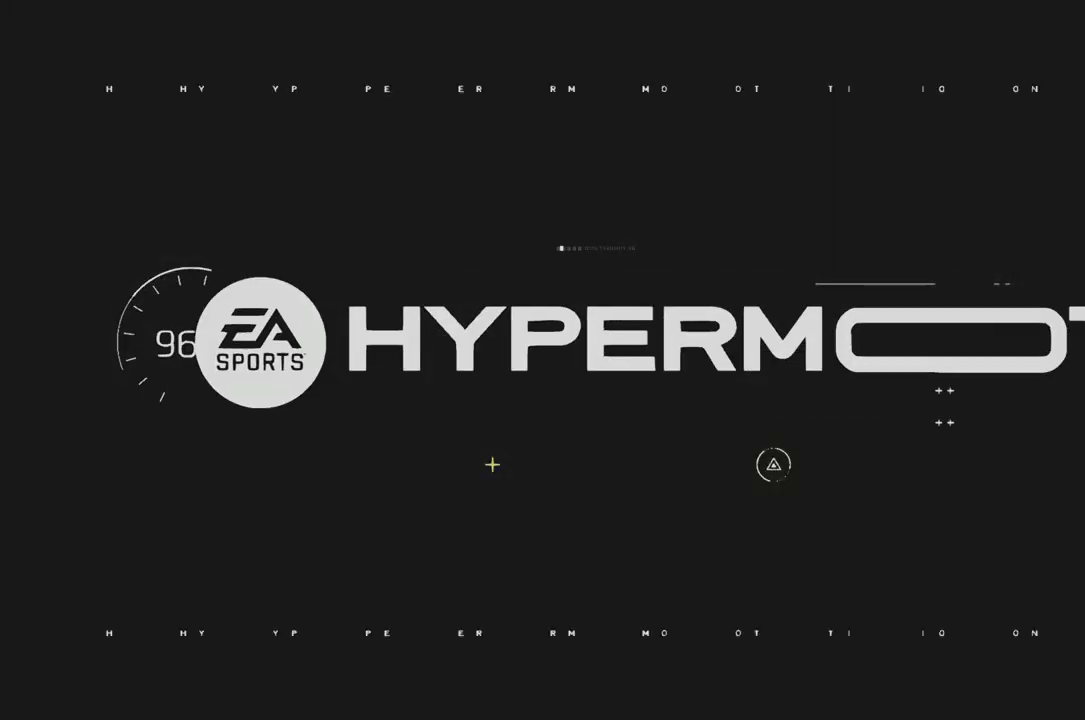
{"buttons": [], "left_stick": "center", "right_stick": "center", "events": []}
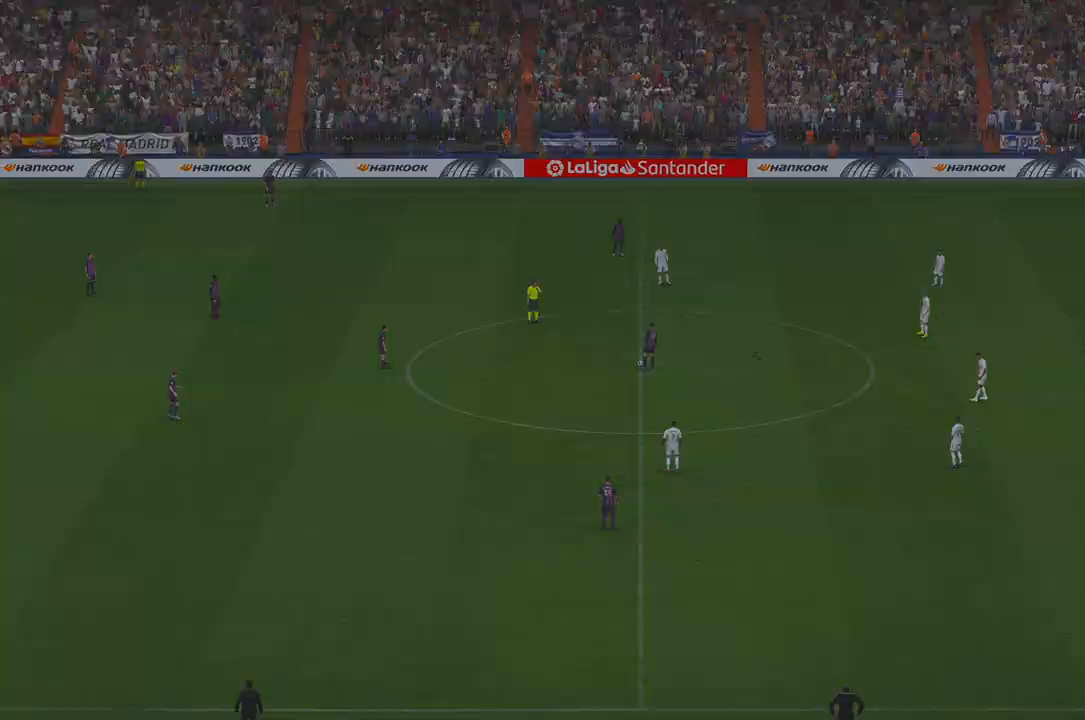
{"buttons": [], "left_stick": "center", "right_stick": "center", "events": []}
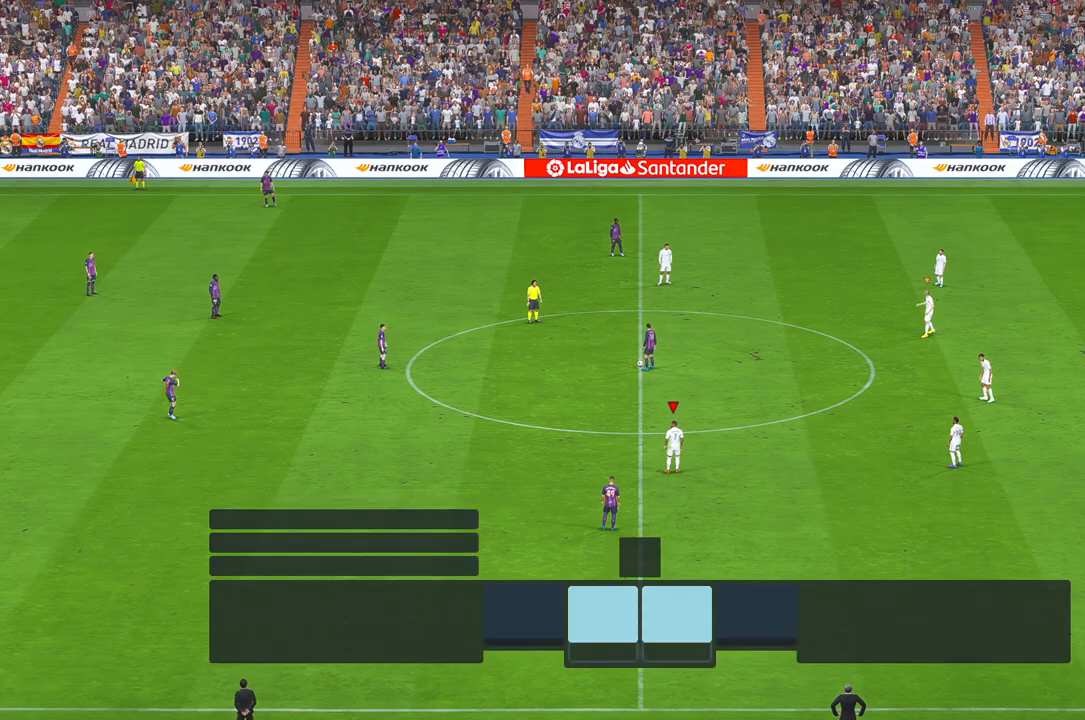
{"buttons": [], "left_stick": "center", "right_stick": "center", "events": []}
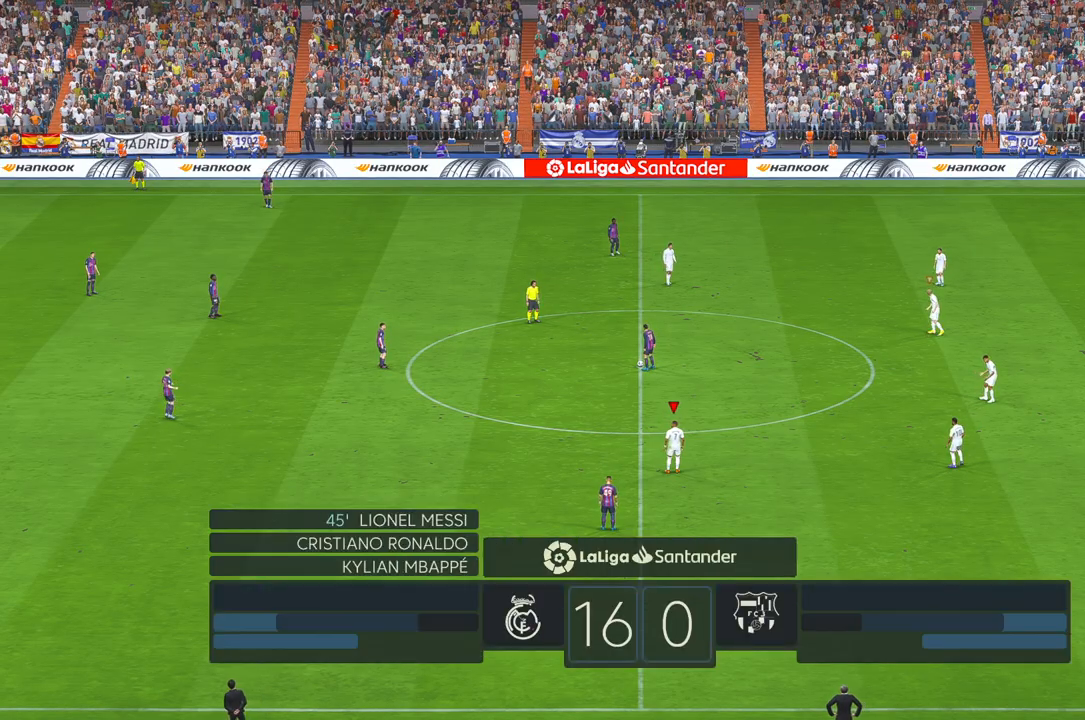
{"buttons": [], "left_stick": "center", "right_stick": "center", "events": []}
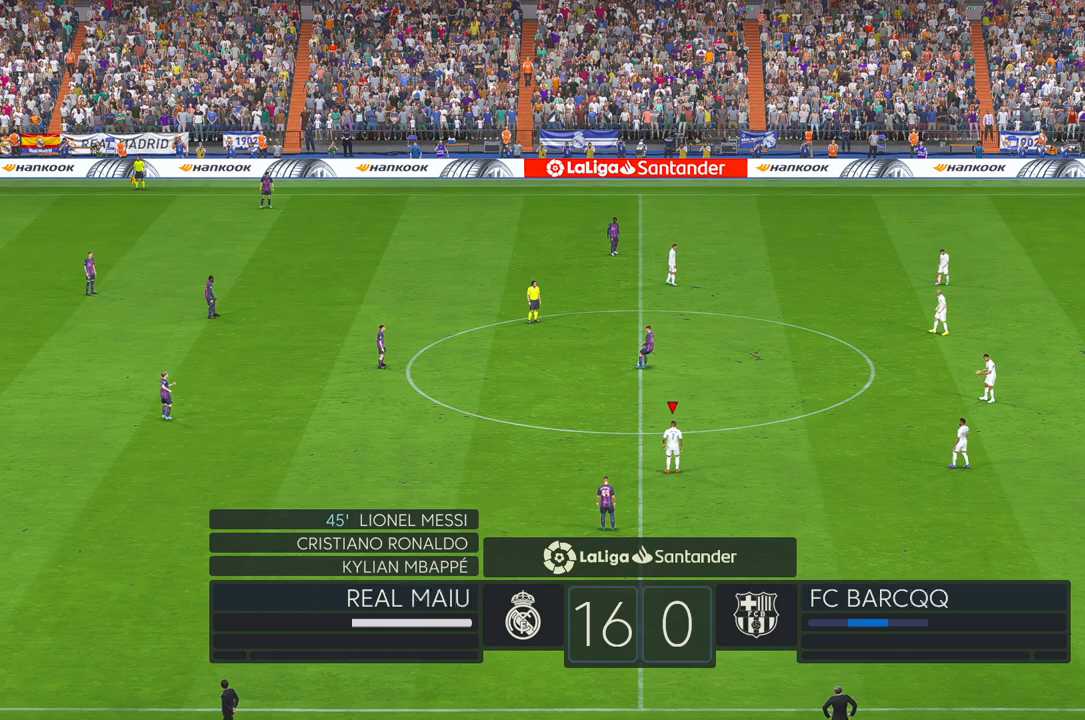
{"buttons": [], "left_stick": "center", "right_stick": "center", "events": []}
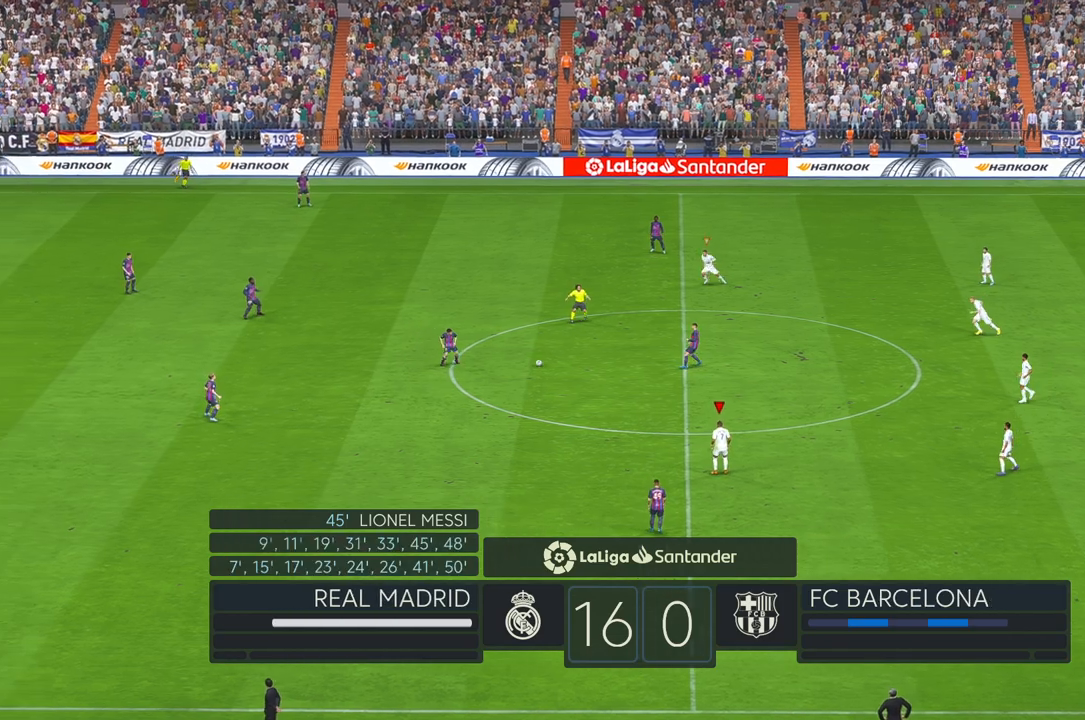
{"buttons": [], "left_stick": "center", "right_stick": "center", "events": []}
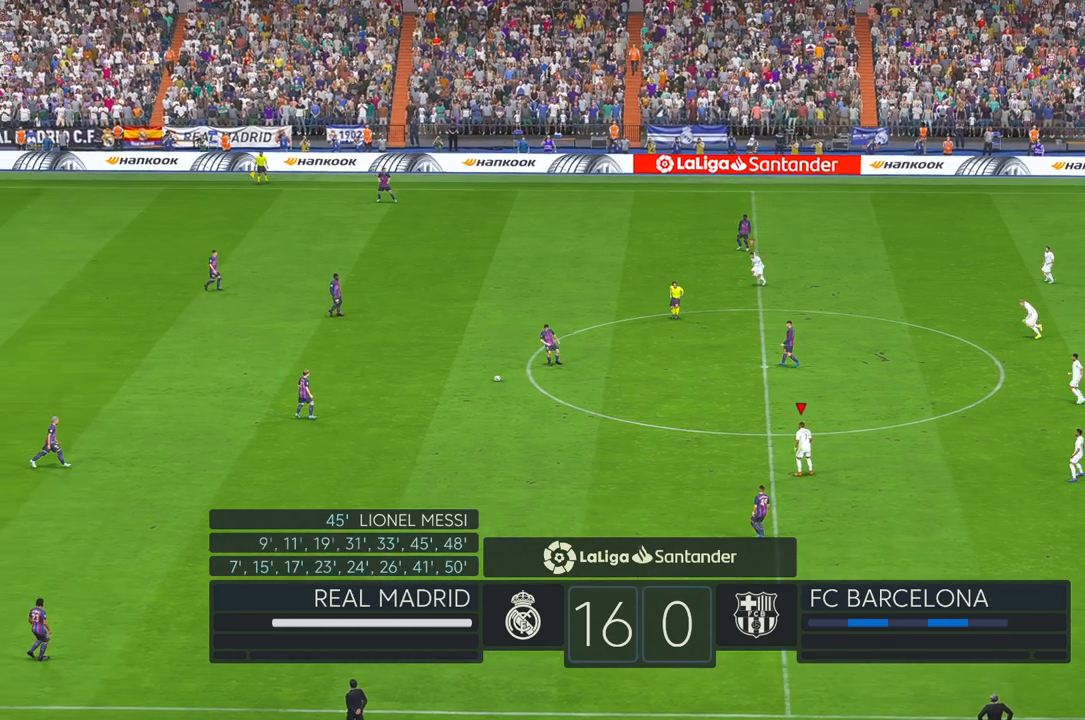
{"buttons": [], "left_stick": "center", "right_stick": "center", "events": []}
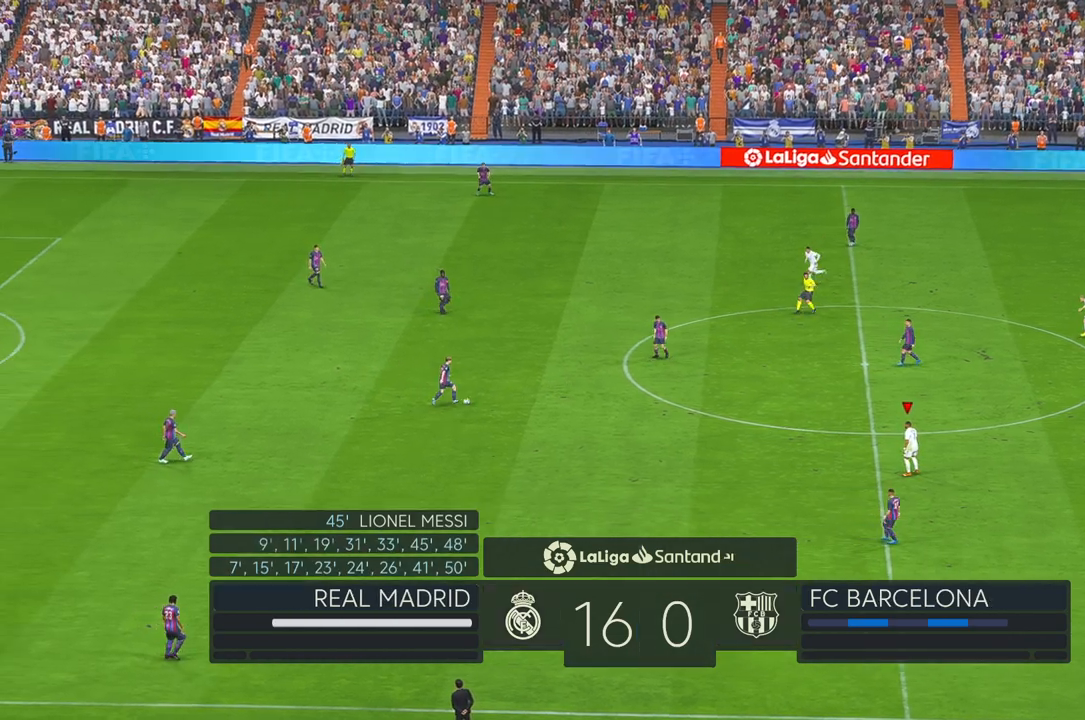
{"buttons": [], "left_stick": "center", "right_stick": "center", "events": []}
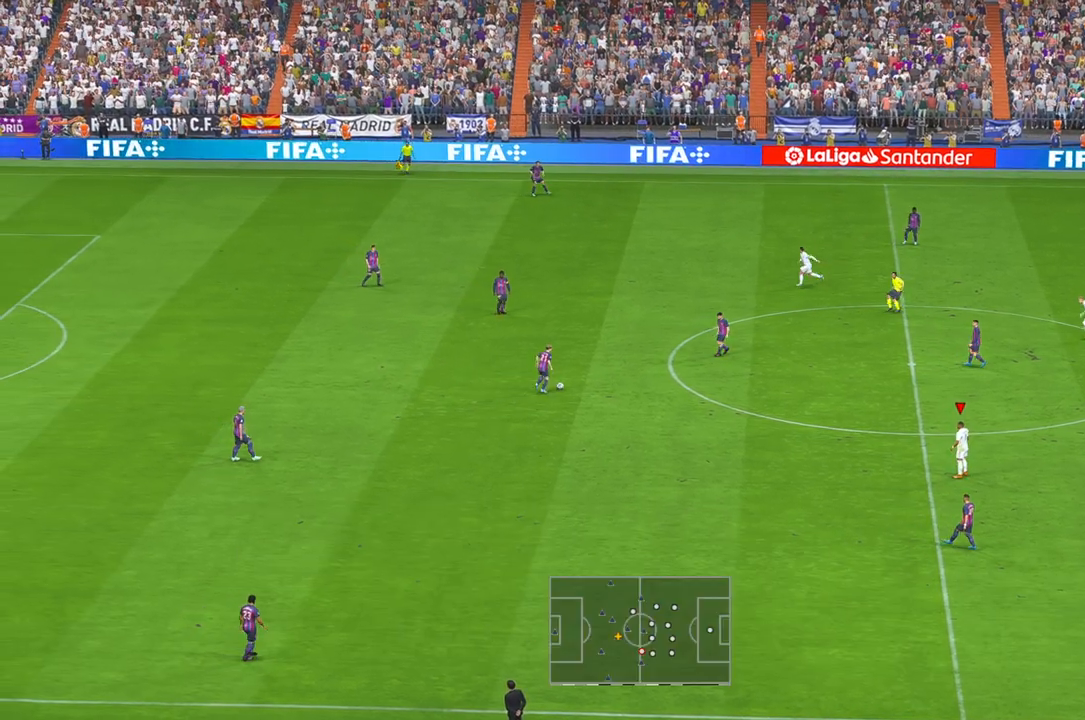
{"buttons": [], "left_stick": "up-left", "right_stick": "center", "events": [[133, "left_stick", "up-left"], [250, "L1", "down"], [483, "L1", "up"]]}
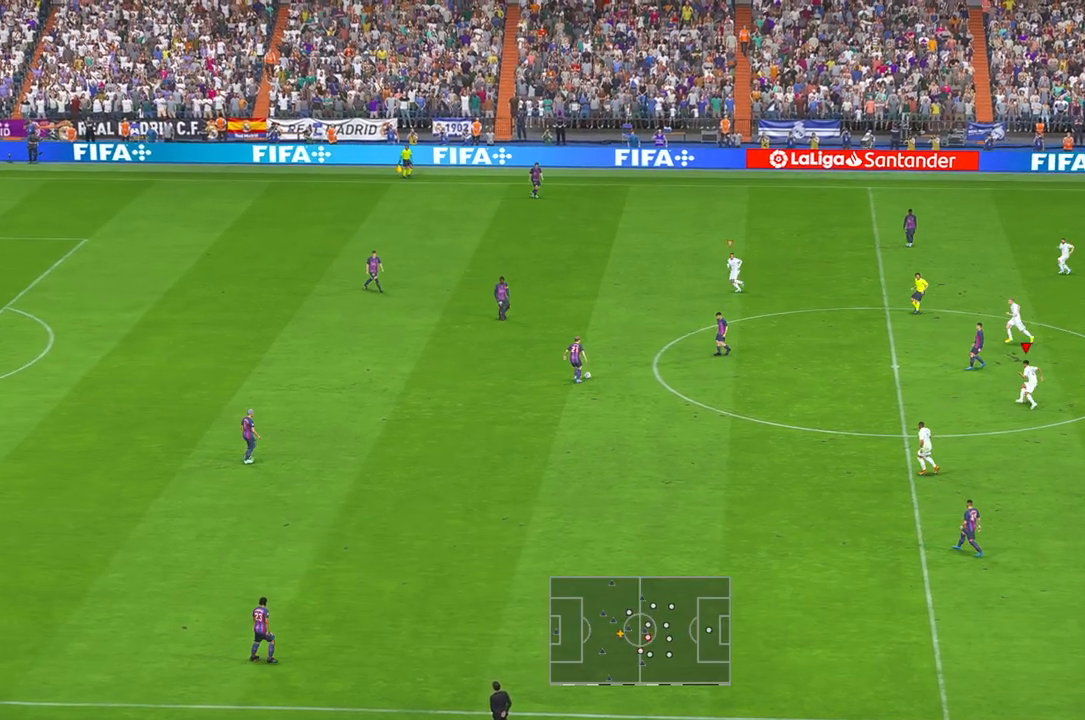
{"buttons": [], "left_stick": "up-left", "right_stick": "center", "events": []}
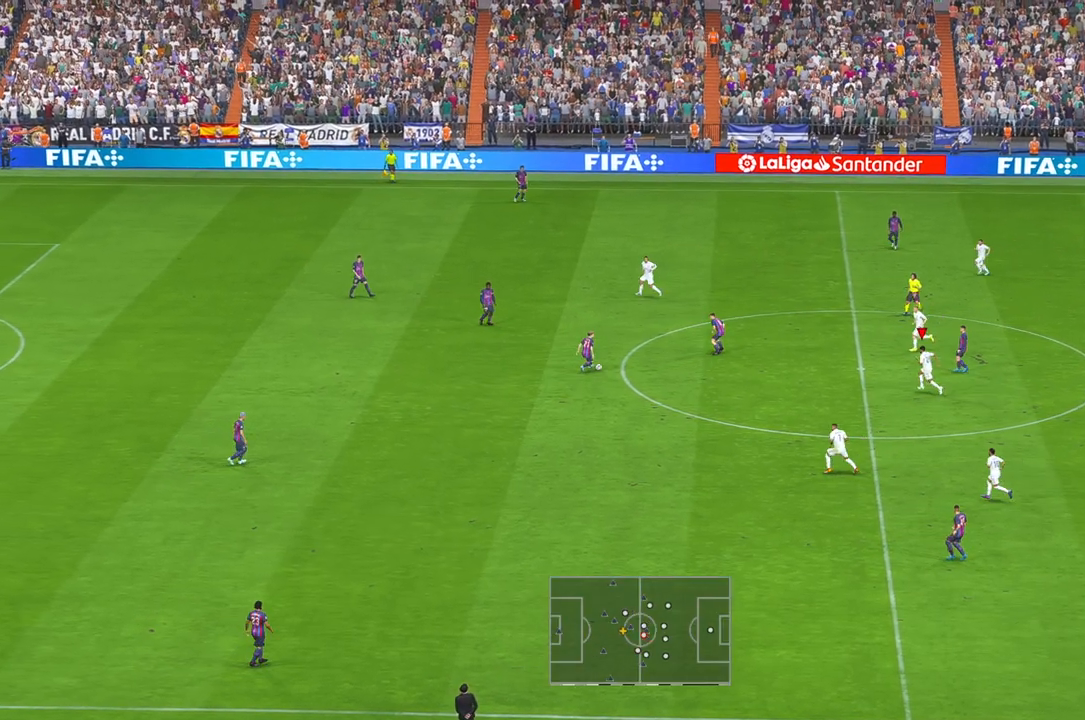
{"buttons": [], "left_stick": "up-left", "right_stick": "center", "events": []}
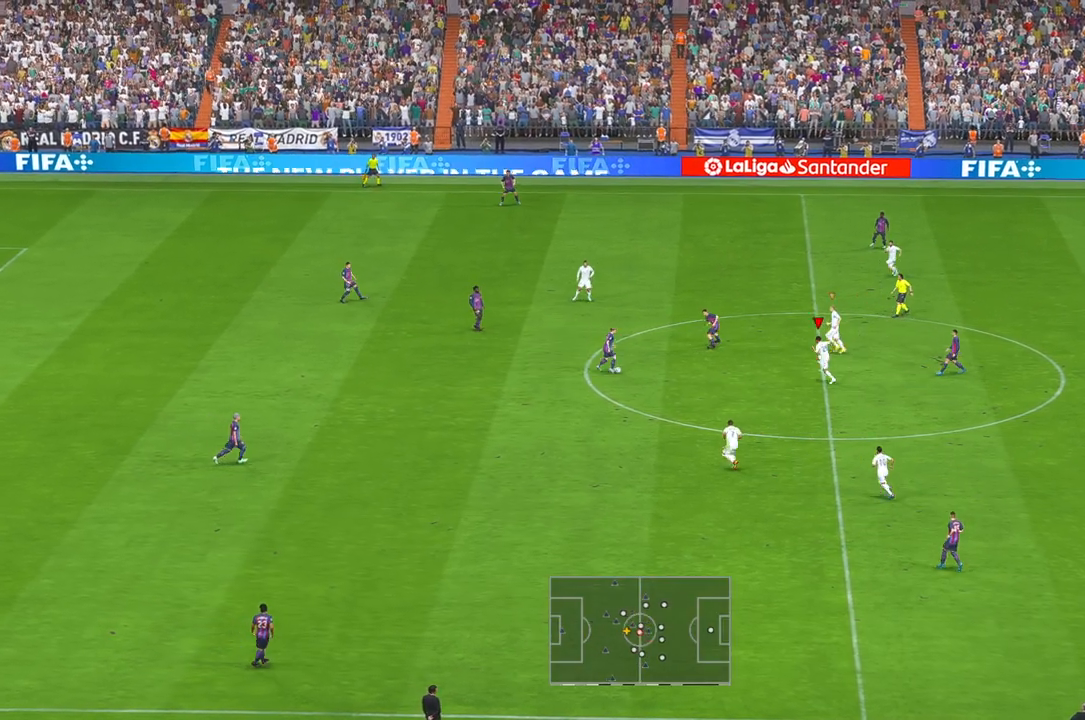
{"buttons": [], "left_stick": "up-left", "right_stick": "center", "events": [[83, "left_stick", "center"], [333, "left_stick", "up"], [467, "left_stick", "up-left"]]}
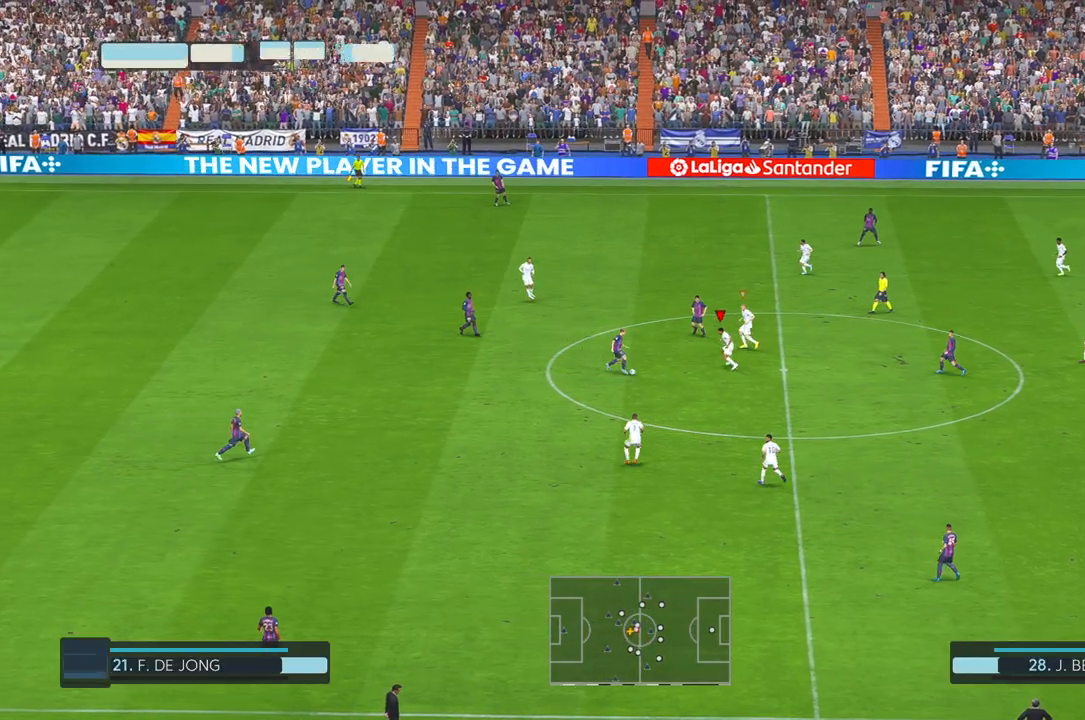
{"buttons": [], "left_stick": "down", "right_stick": "center", "events": [[33, "left_stick", "left"], [167, "left_stick", "down-left"], [300, "left_stick", "down"]]}
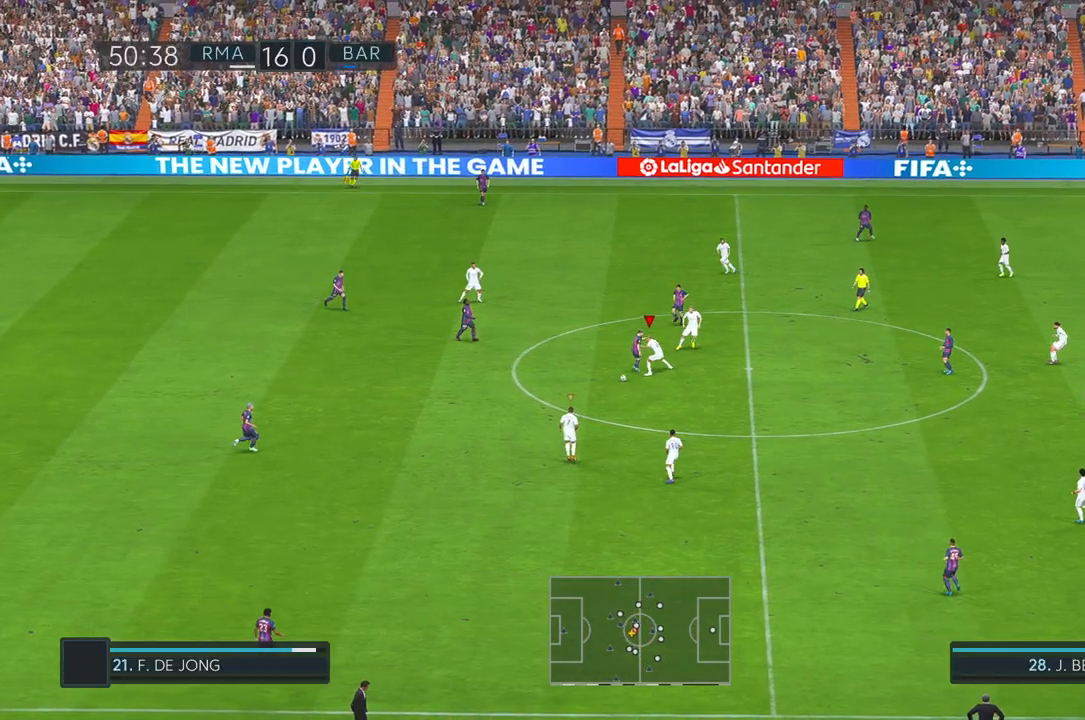
{"buttons": [], "left_stick": "down", "right_stick": "center", "events": [[83, "A", "down"], [133, "A", "up"], [250, "A", "down"], [367, "A", "up"]]}
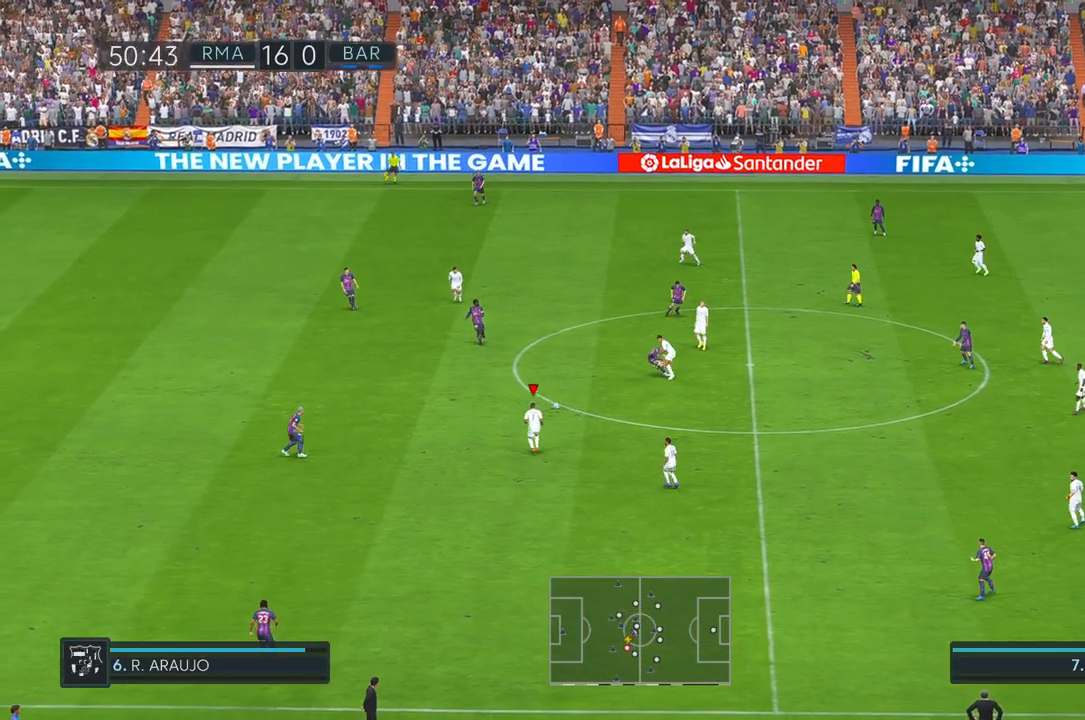
{"buttons": [], "left_stick": "up-left", "right_stick": "center", "events": [[50, "left_stick", "left"], [333, "left_stick", "up-left"], [367, "X", "down"], [433, "X", "up"]]}
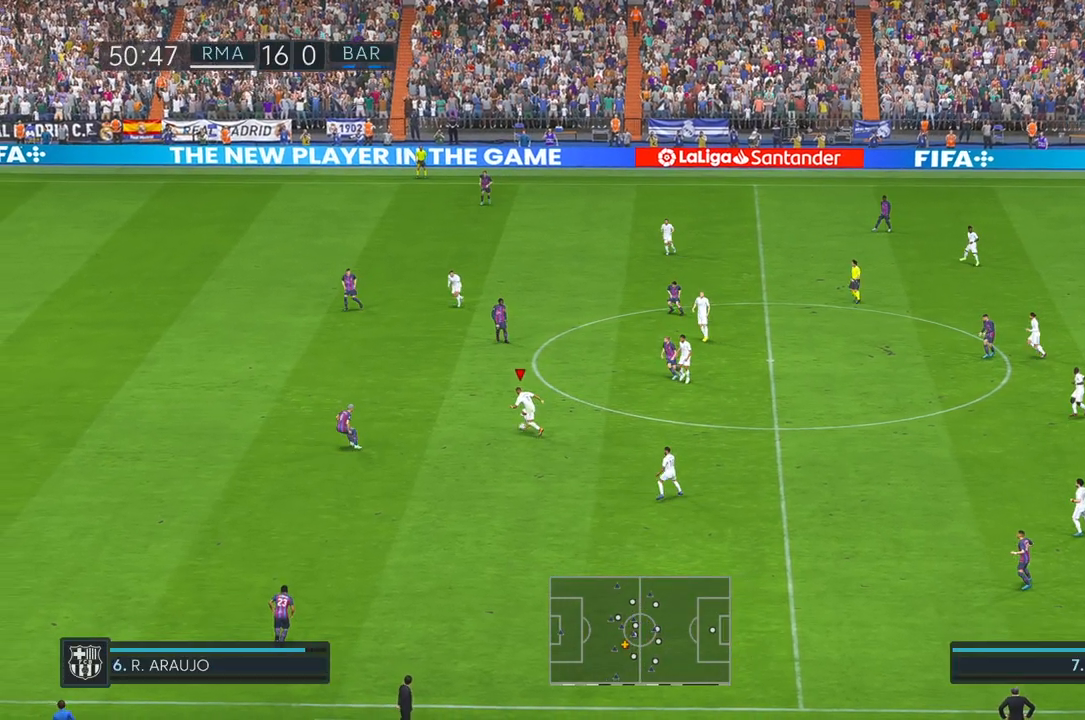
{"buttons": [], "left_stick": "up-left", "right_stick": "center", "events": []}
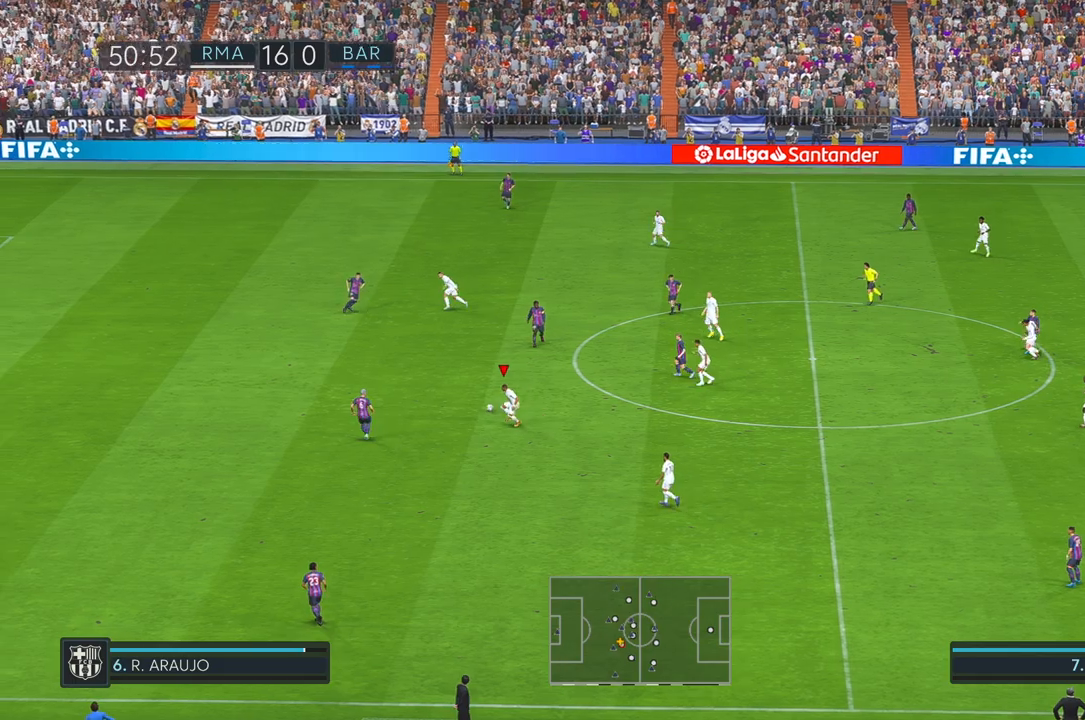
{"buttons": [], "left_stick": "up-left", "right_stick": "center", "events": []}
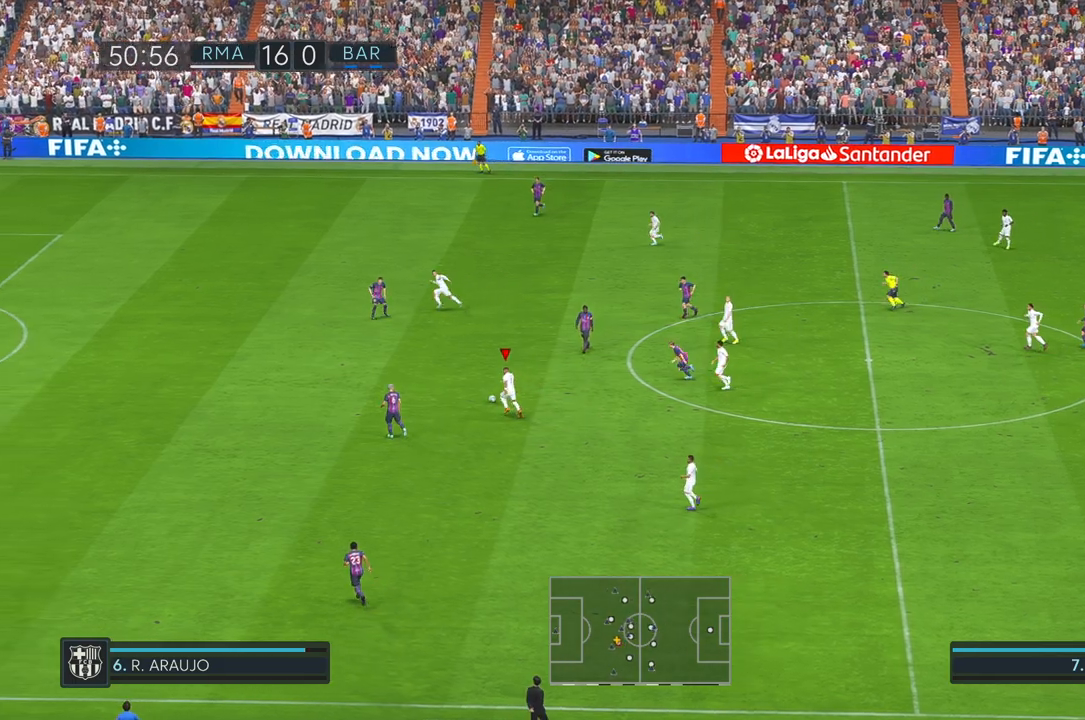
{"buttons": [], "left_stick": "left", "right_stick": "center", "events": [[317, "left_stick", "left"]]}
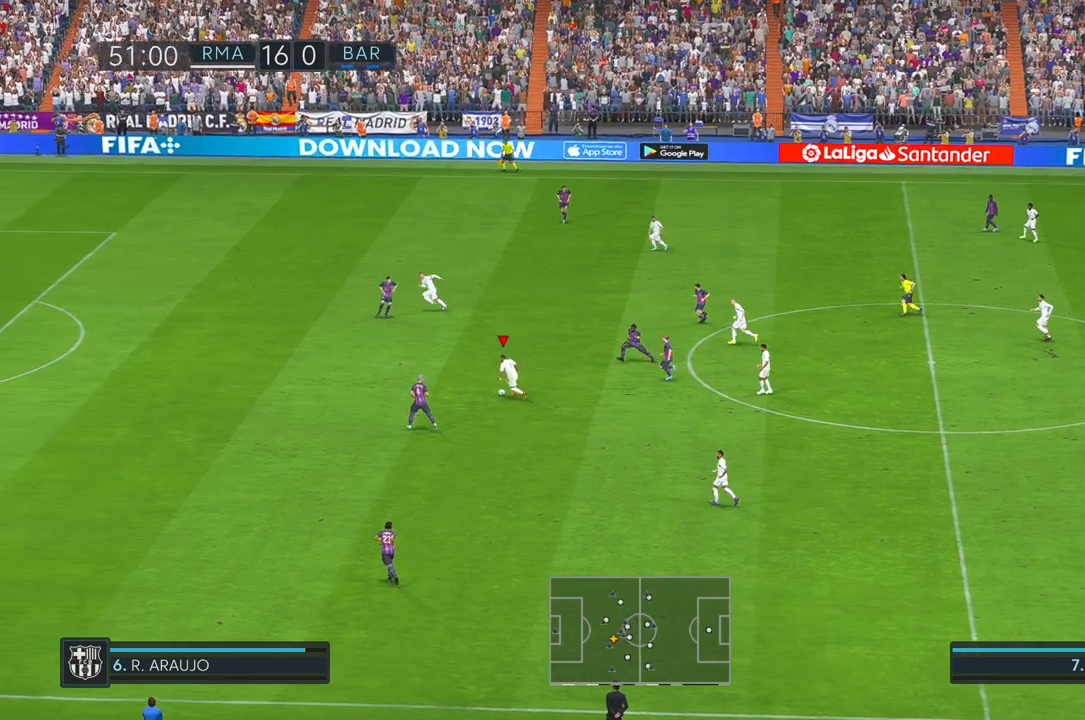
{"buttons": [], "left_stick": "left", "right_stick": "center", "events": []}
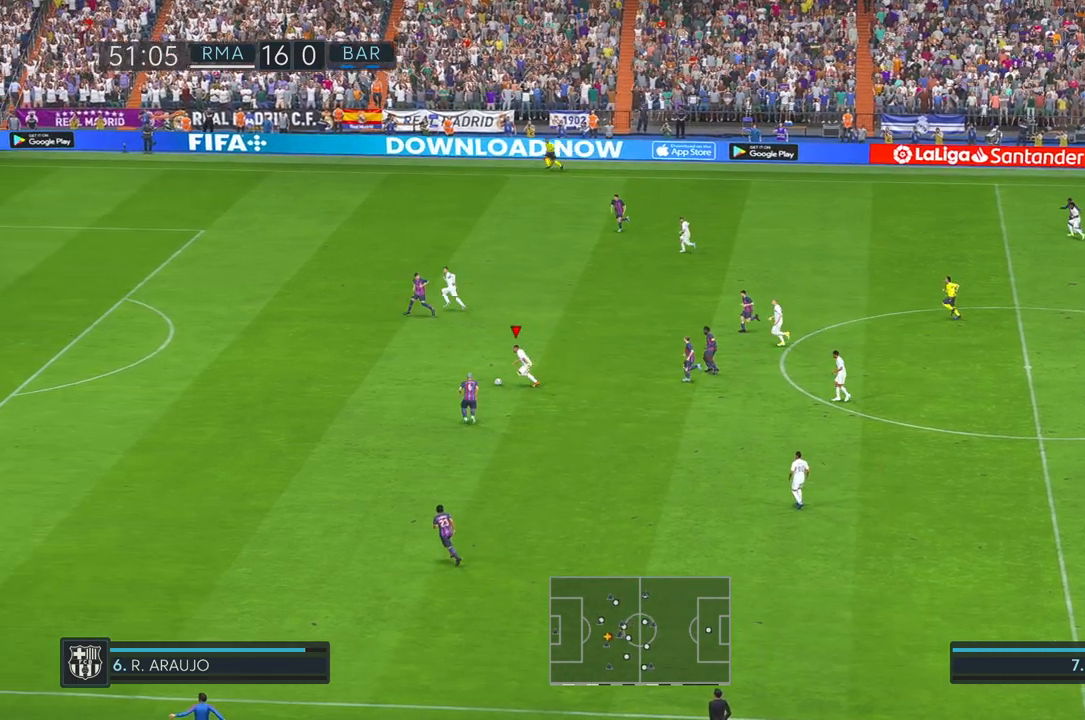
{"buttons": [], "left_stick": "left", "right_stick": "center", "events": []}
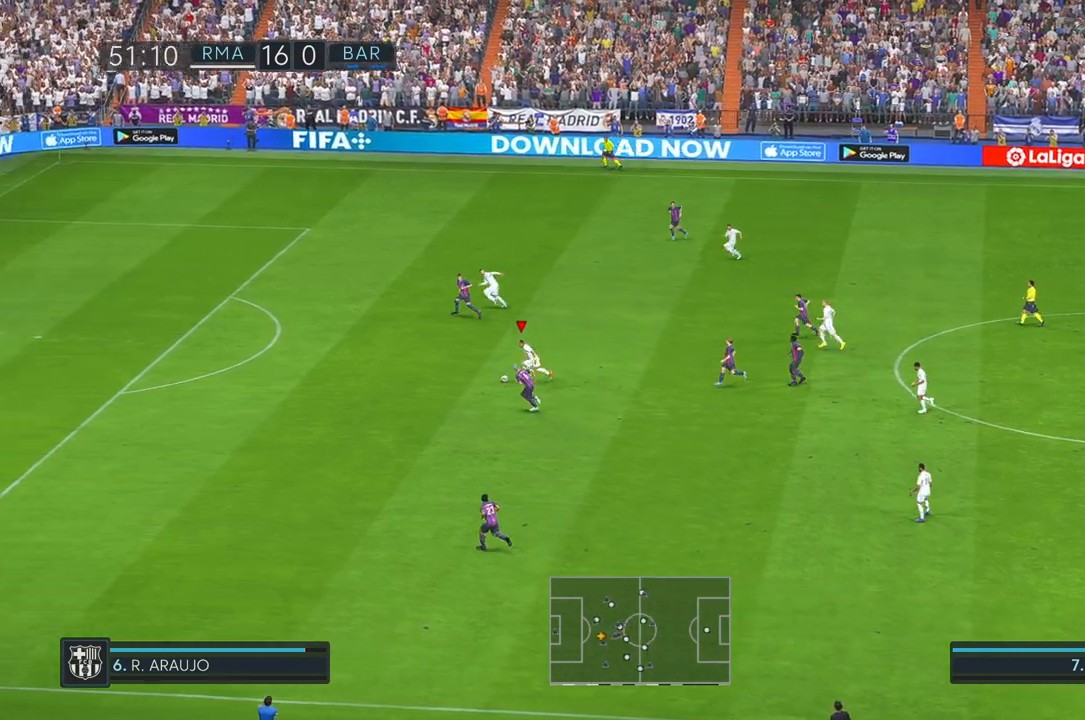
{"buttons": [], "left_stick": "left", "right_stick": "center", "events": []}
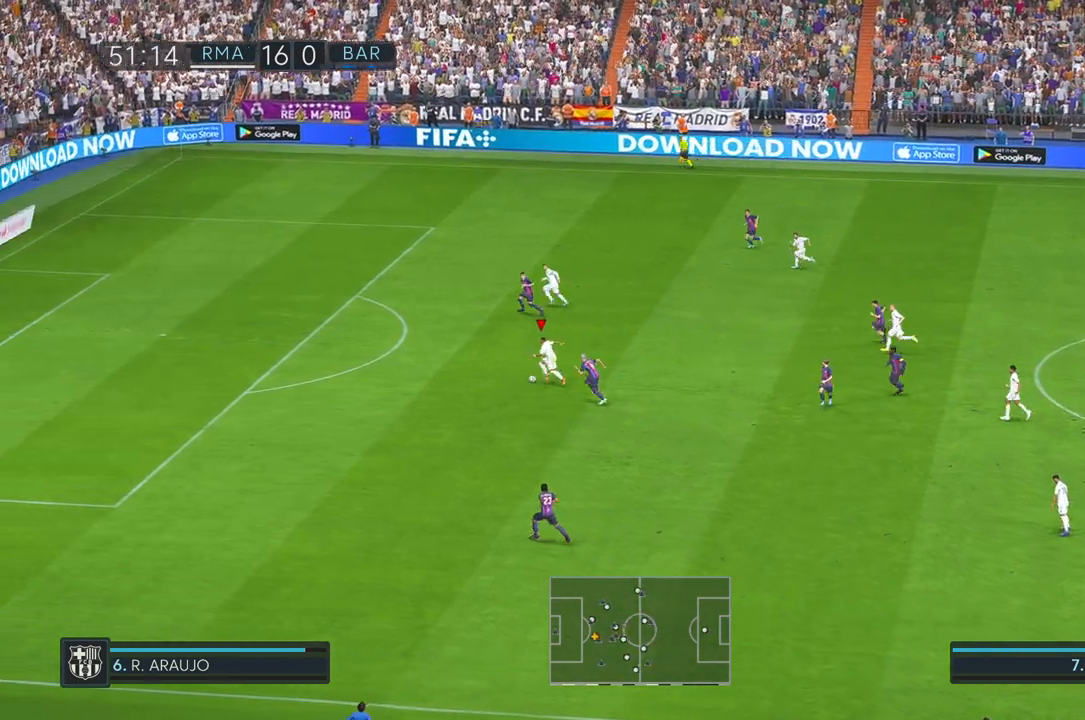
{"buttons": [], "left_stick": "left", "right_stick": "center", "events": []}
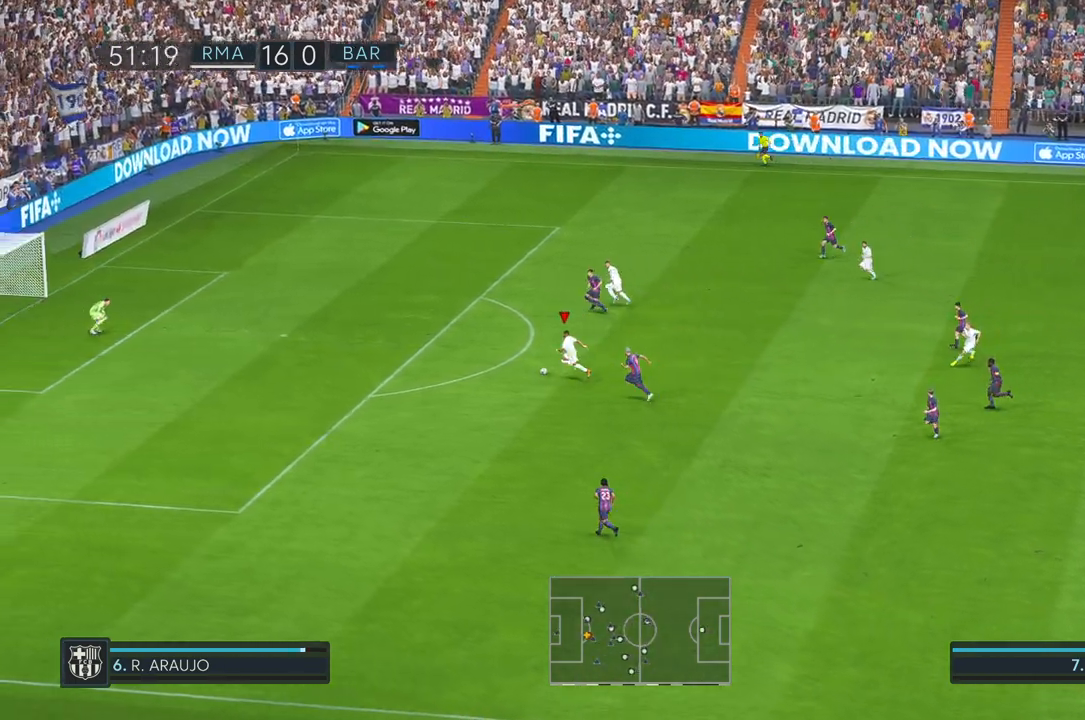
{"buttons": [], "left_stick": "up-left", "right_stick": "center", "events": [[117, "left_stick", "up-left"]]}
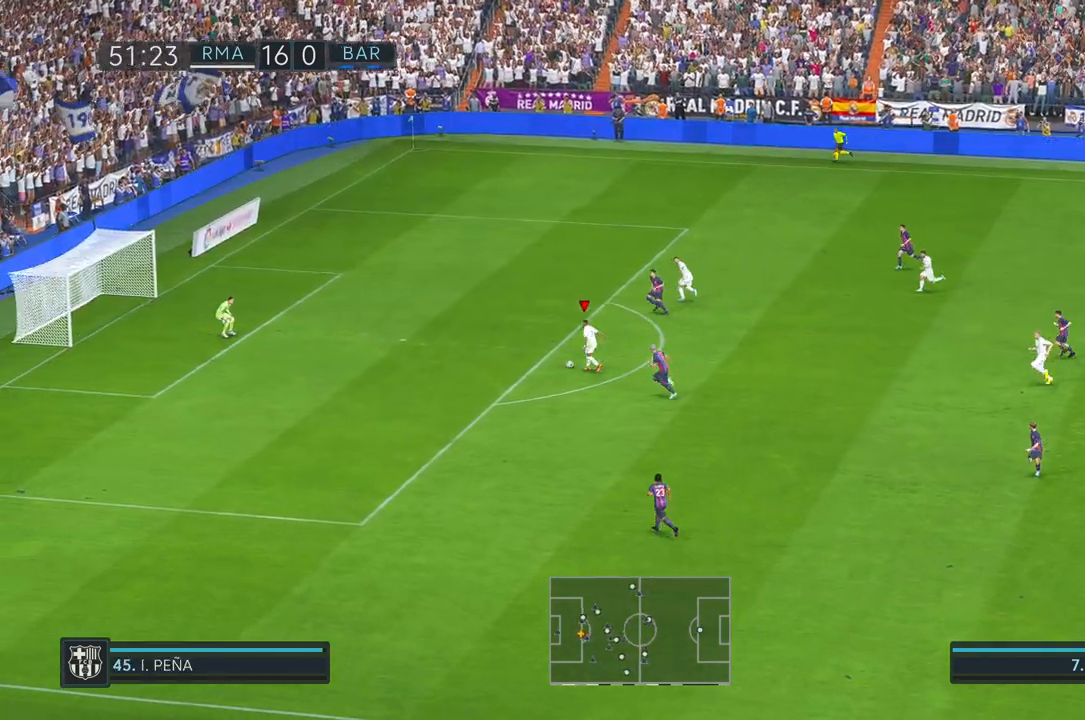
{"buttons": [], "left_stick": "up", "right_stick": "center", "events": [[450, "left_stick", "up"]]}
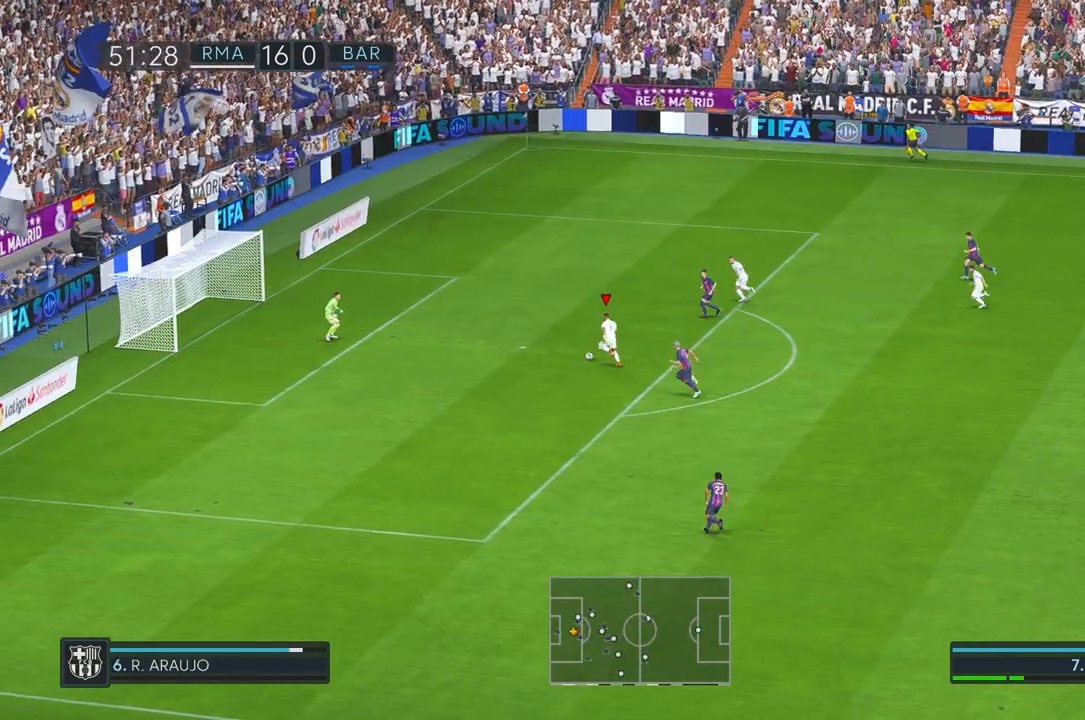
{"buttons": [], "left_stick": "up", "right_stick": "center", "events": []}
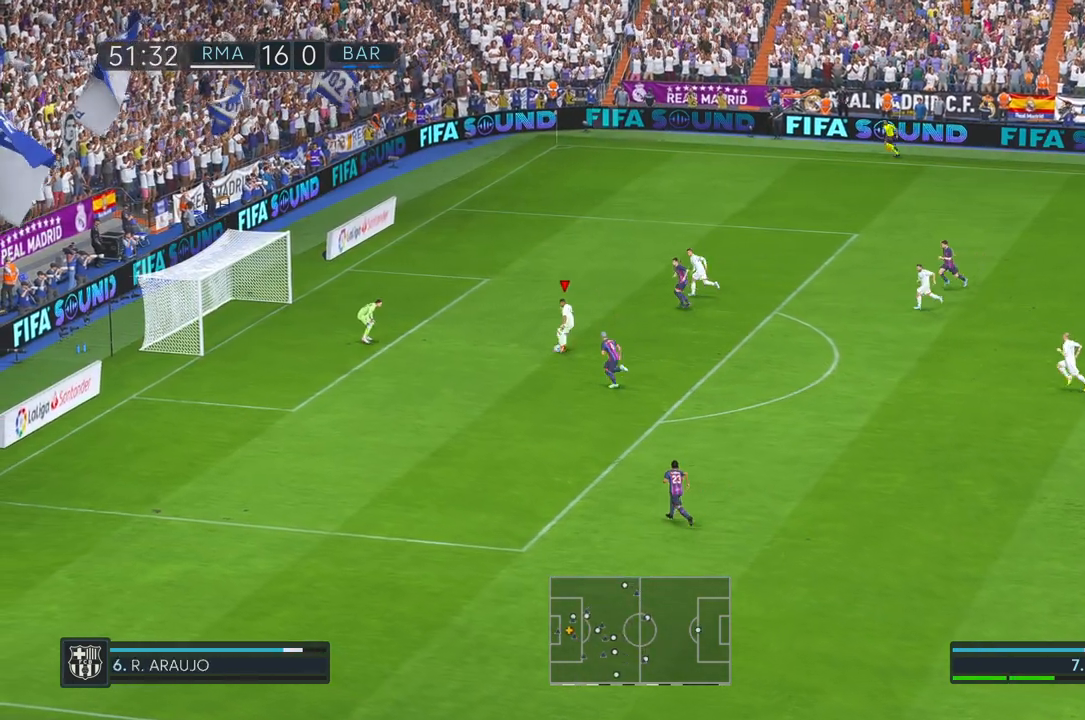
{"buttons": [], "left_stick": "down", "right_stick": "center", "events": [[417, "left_stick", "center"], [483, "left_stick", "down"]]}
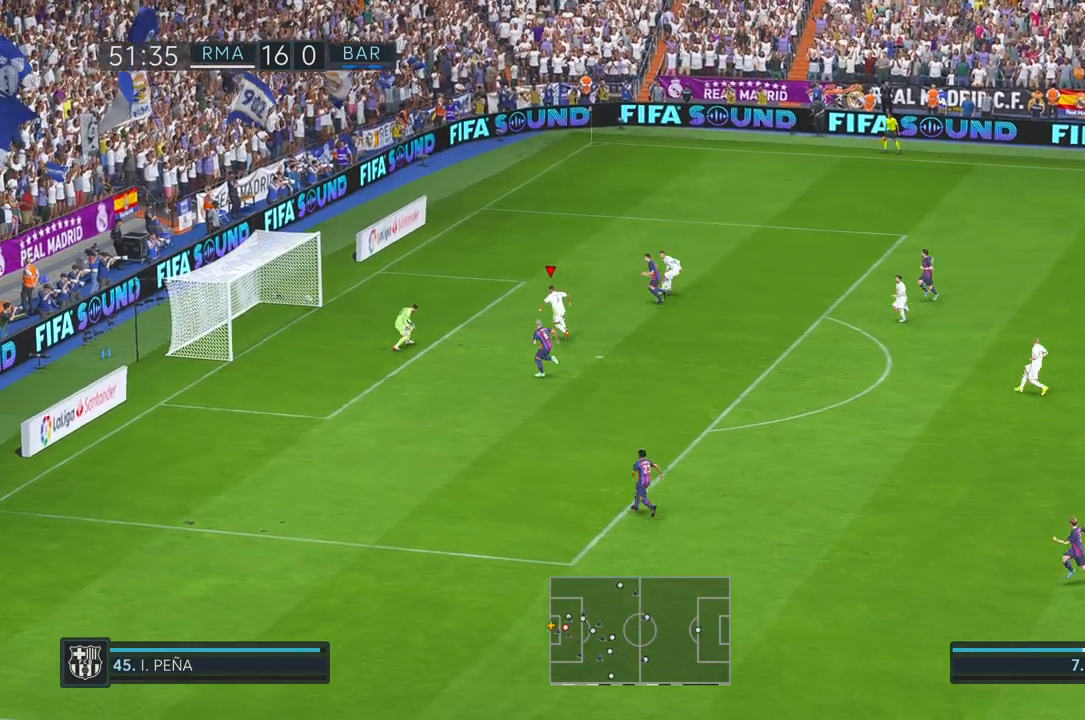
{"buttons": [], "left_stick": "down", "right_stick": "center", "events": []}
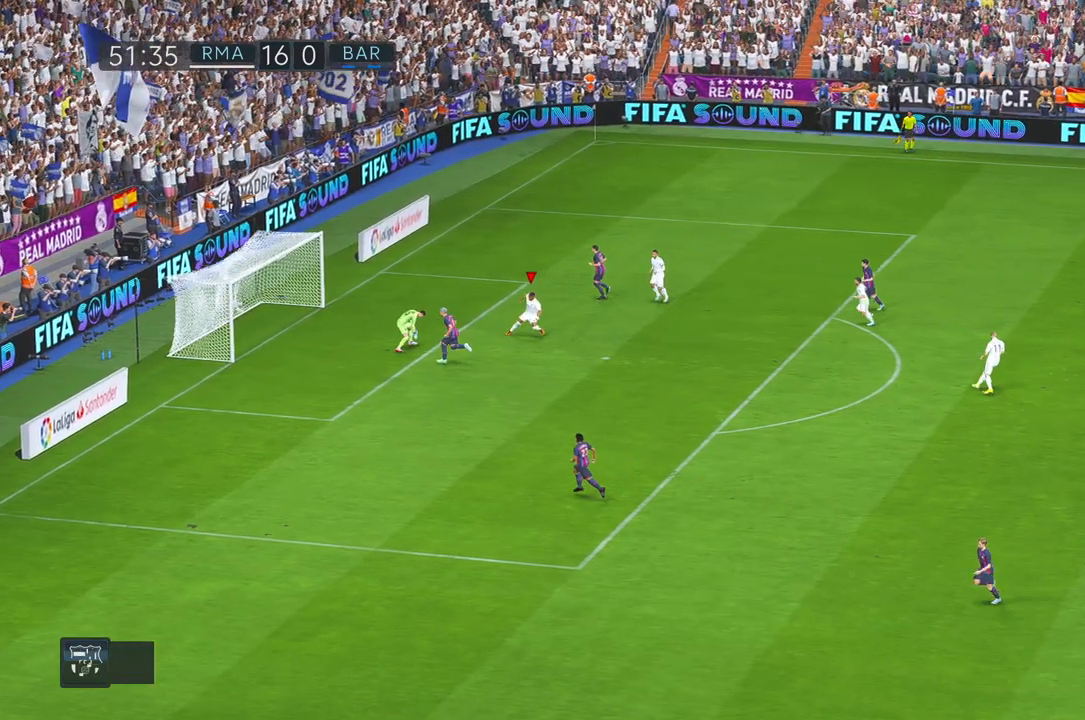
{"buttons": [], "left_stick": "down", "right_stick": "center", "events": []}
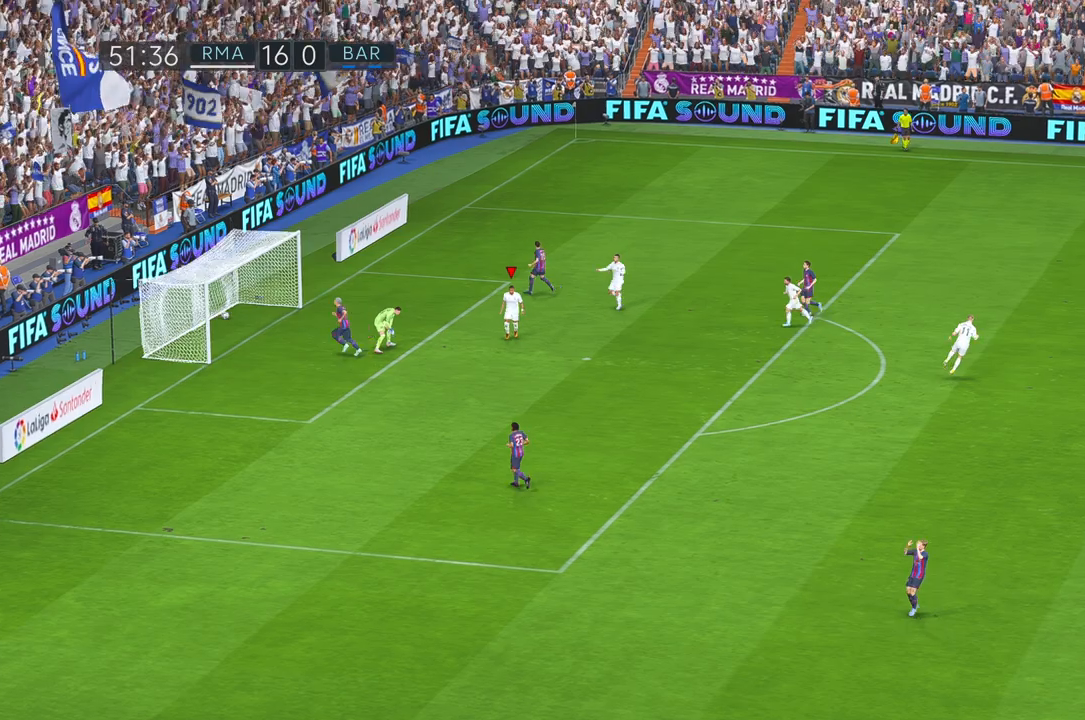
{"buttons": ["A"], "left_stick": "center", "right_stick": "center", "events": [[117, "left_stick", "down-left"], [300, "A", "down"], [400, "left_stick", "center"]]}
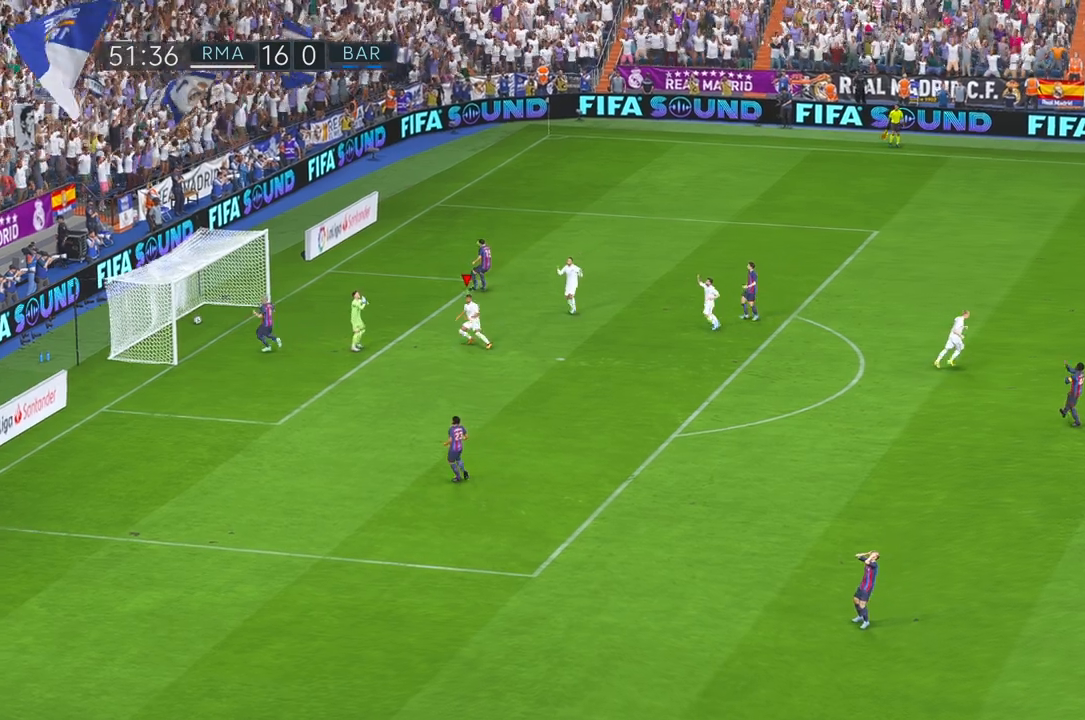
{"buttons": [], "left_stick": "center", "right_stick": "center", "events": [[50, "A", "up"]]}